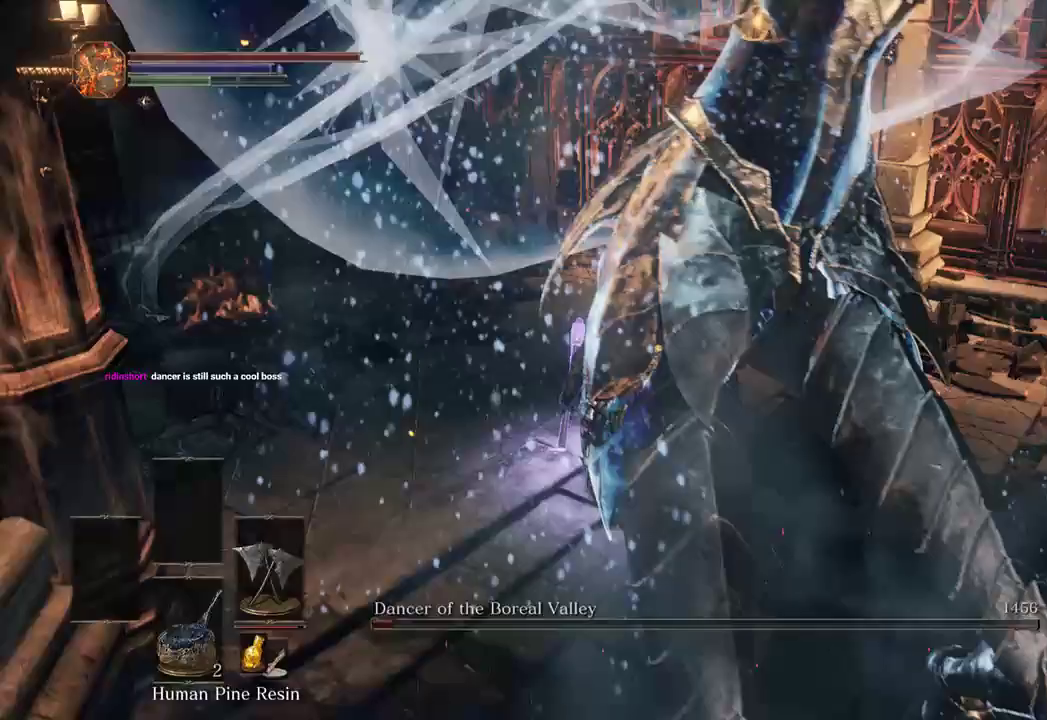
Gameplay with a controller (Xbox layout); each line is a JSON object with the inputs held at the frame after it. "events" lists button and stick changes between this image and that frame as [ms after this image, input, new state], when the widget could be followed in between. Not read: START.
{"buttons": ["L2"], "left_stick": "up-left", "right_stick": "down-left", "events": [[167, "B", "up"], [233, "B", "down"], [400, "B", "up"], [400, "right_stick", "down-left"], [500, "L2", "down"]]}
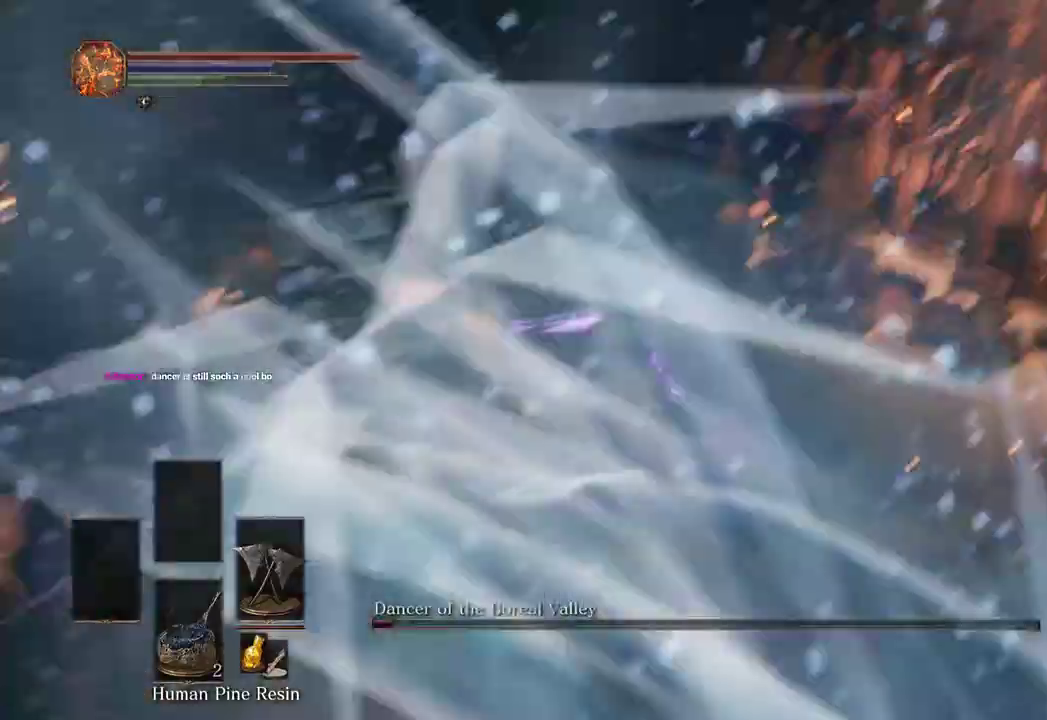
{"buttons": ["B"], "left_stick": "down-right", "right_stick": "down-left", "events": [[33, "L2", "up"], [33, "left_stick", "up"], [33, "right_stick", "center"], [167, "right_stick", "down-left"], [267, "left_stick", "up-right"], [400, "B", "down"], [467, "left_stick", "down-right"]]}
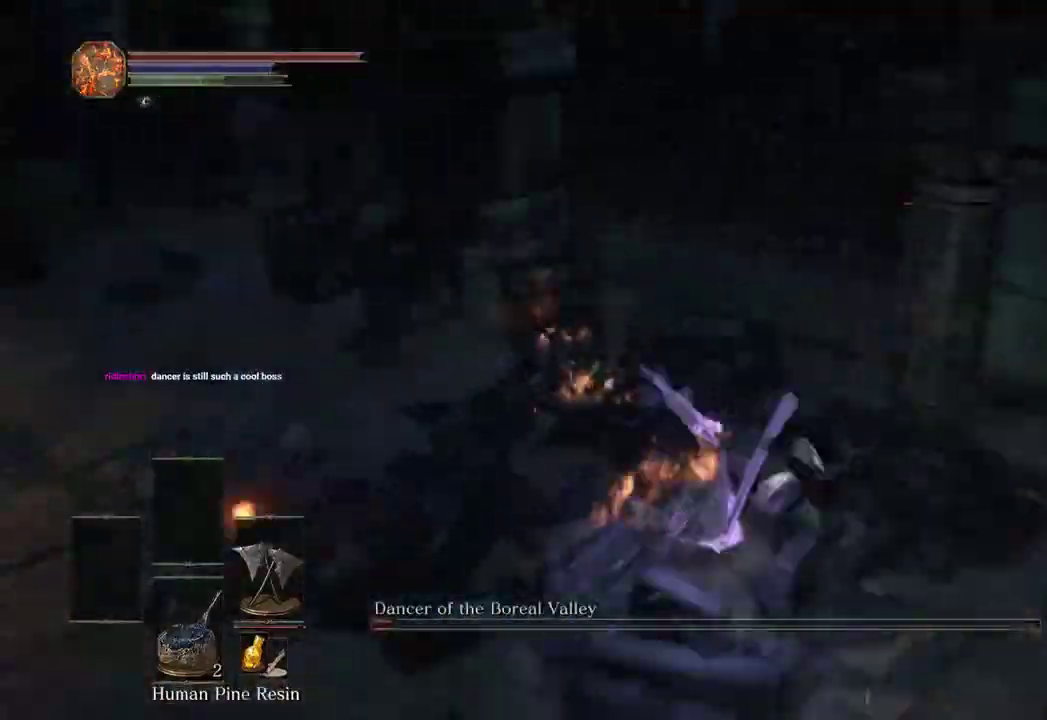
{"buttons": [], "left_stick": "down", "right_stick": "left"}
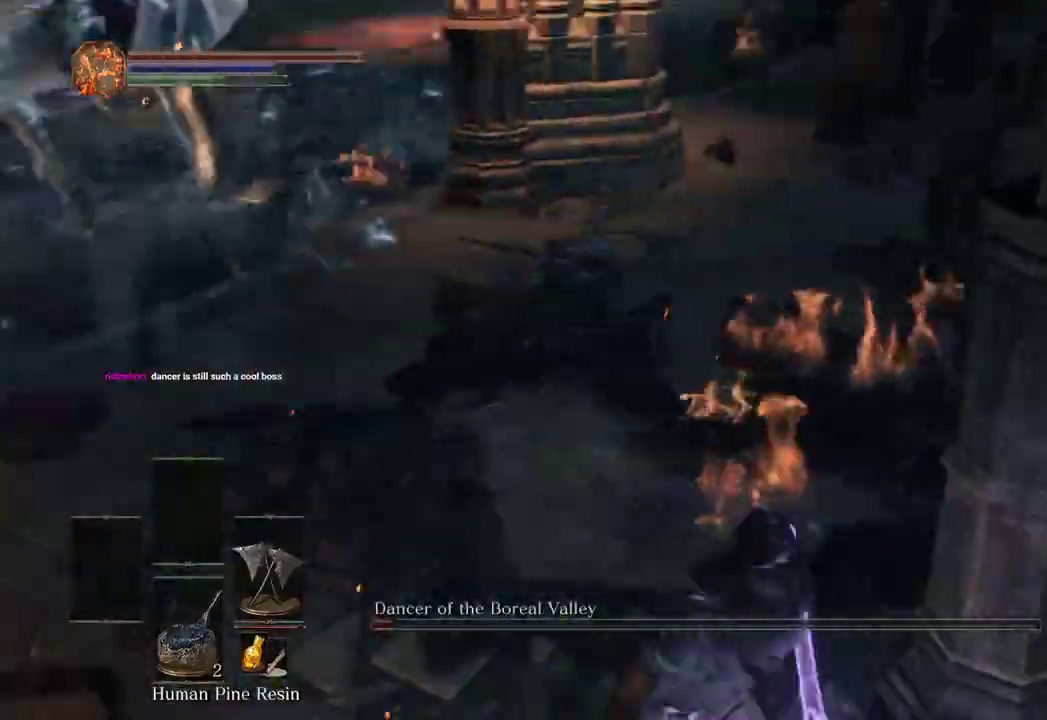
{"buttons": [], "left_stick": "down", "right_stick": "center", "events": [[133, "right_stick", "center"], [267, "right_stick", "up-left"], [400, "right_stick", "center"]]}
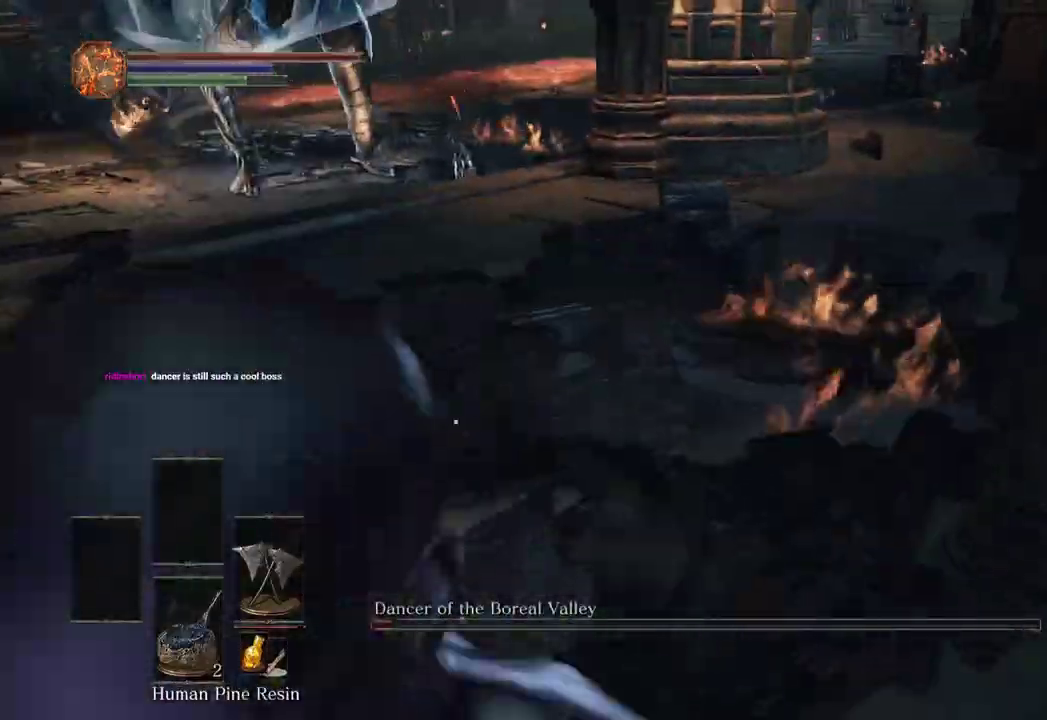
{"buttons": [], "left_stick": "down-right", "right_stick": "center", "events": [[233, "left_stick", "down-right"]]}
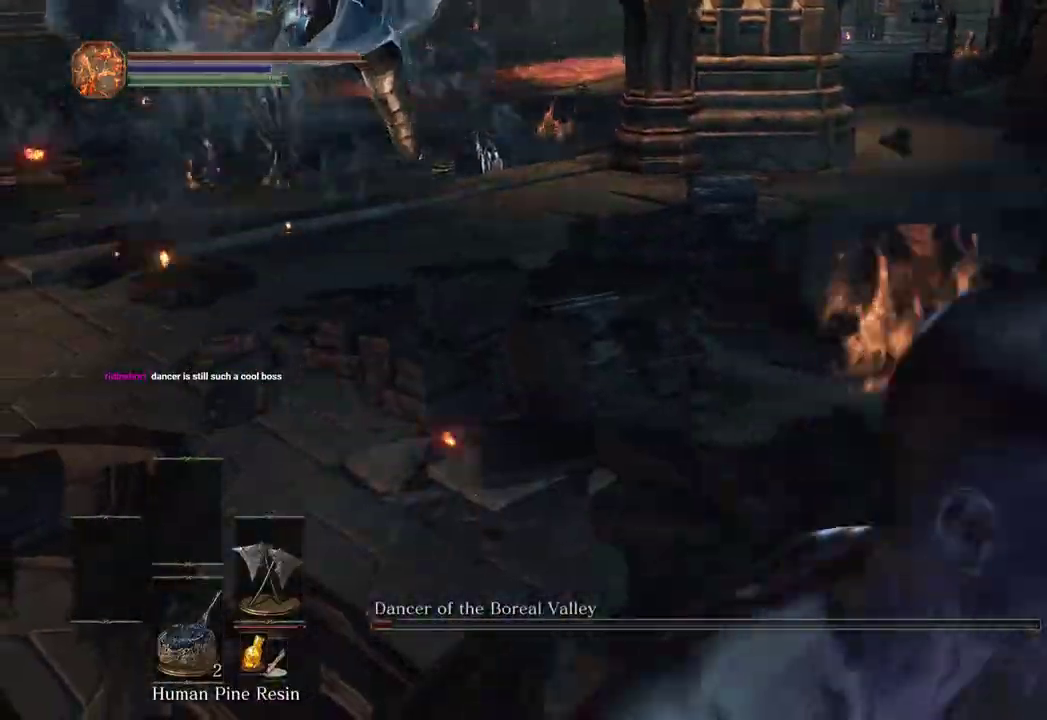
{"buttons": ["B"], "left_stick": "up-left", "right_stick": "down-left", "events": [[67, "left_stick", "up-right"], [100, "B", "down"], [167, "B", "up"], [167, "left_stick", "up-left"], [300, "B", "down"], [433, "right_stick", "down-left"]]}
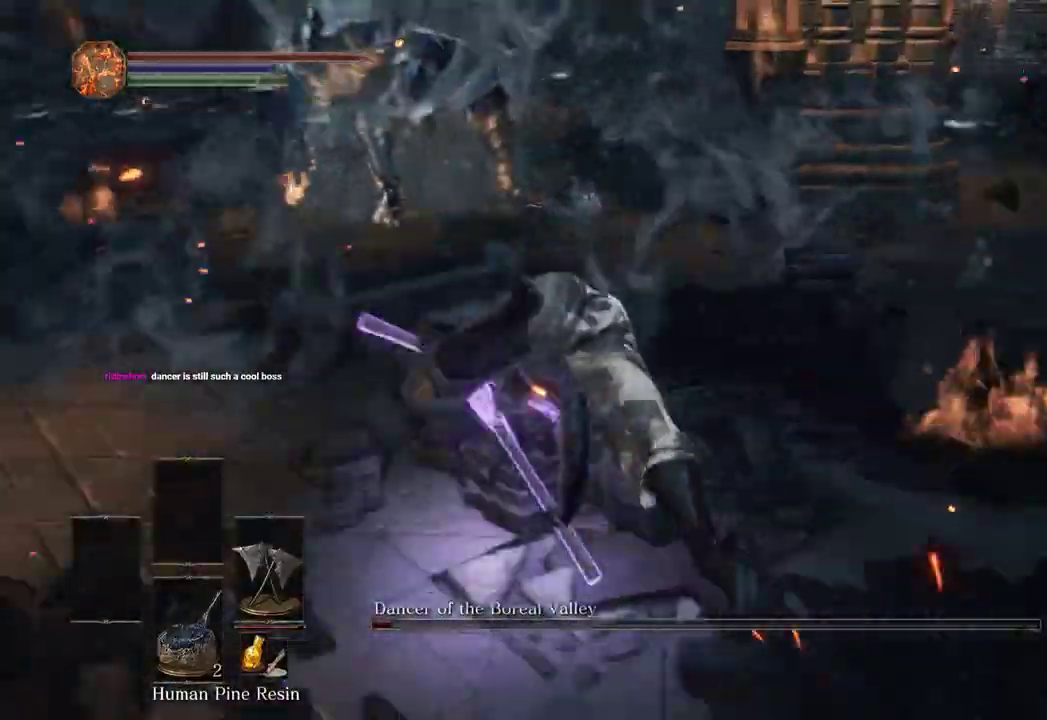
{"buttons": ["B"], "left_stick": "up", "right_stick": "down", "events": [[67, "left_stick", "up"], [100, "right_stick", "center"], [467, "right_stick", "down"]]}
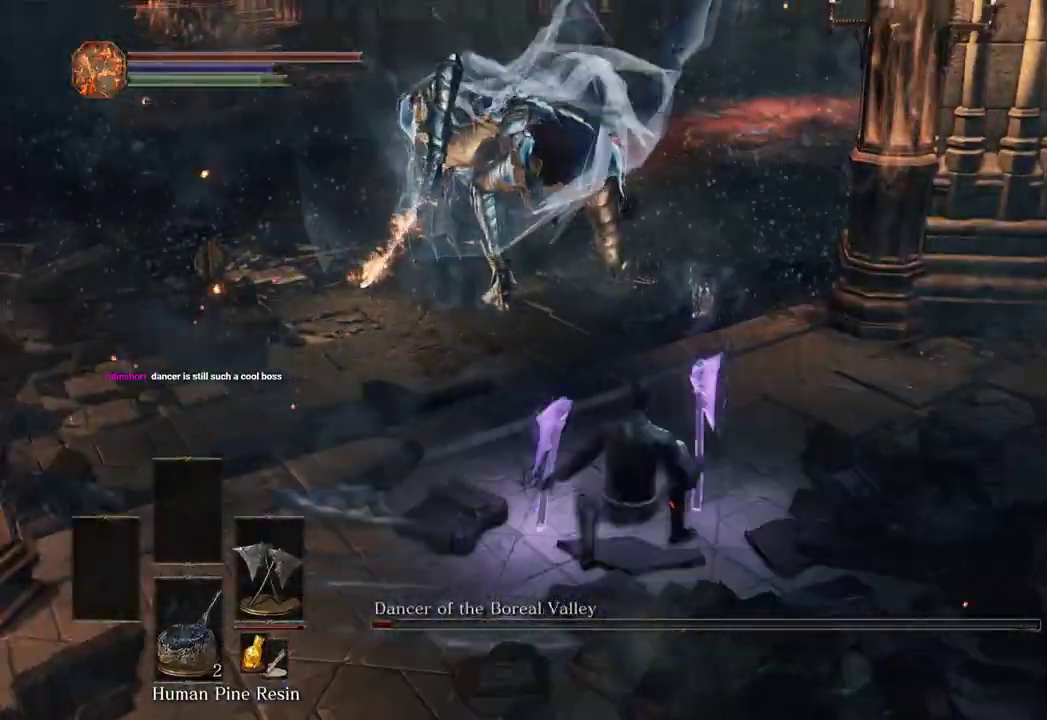
{"buttons": [], "left_stick": "up", "right_stick": "down", "events": [[500, "B", "up"]]}
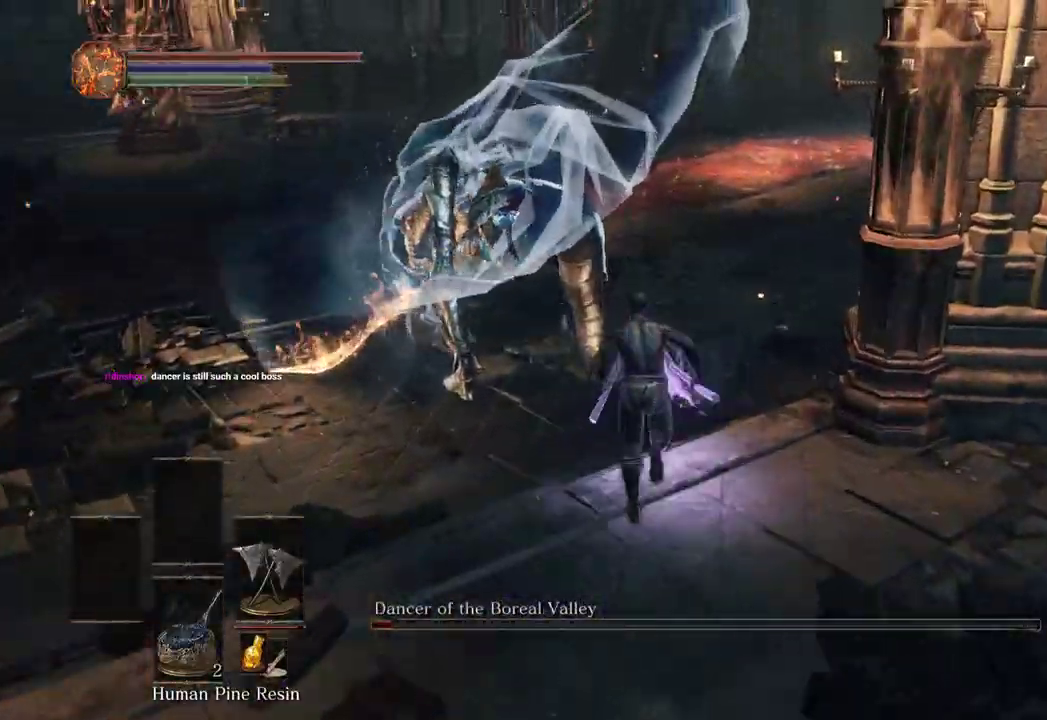
{"buttons": [], "left_stick": "up", "right_stick": "center", "events": [[200, "L1", "down"], [267, "L1", "up"], [367, "right_stick", "center"]]}
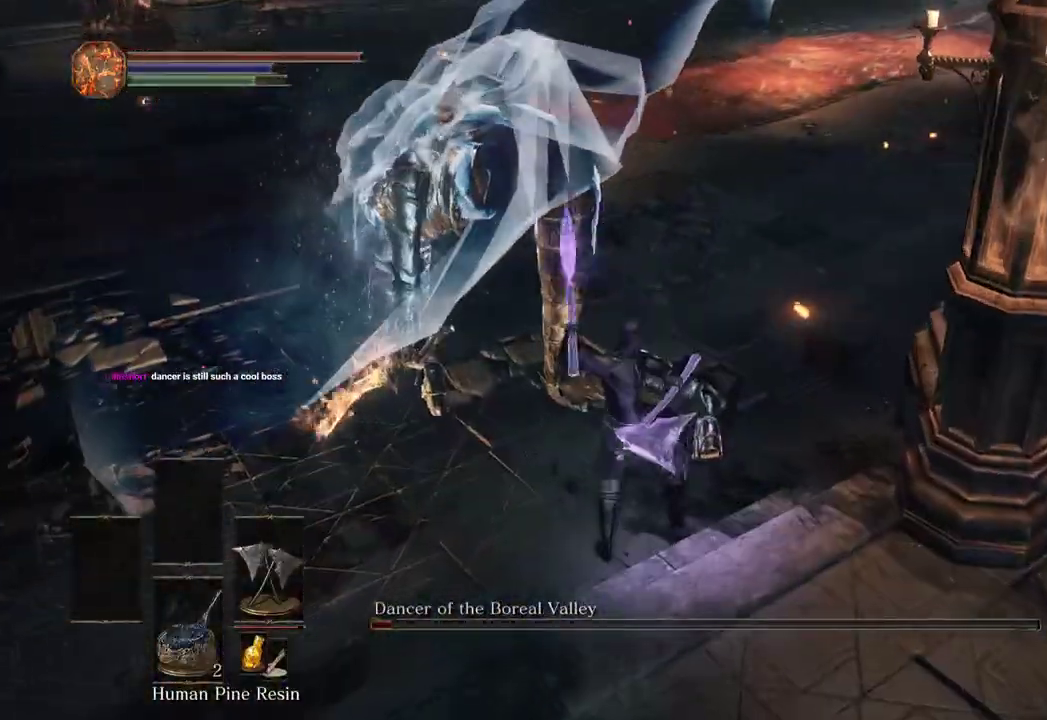
{"buttons": [], "left_stick": "up-right", "right_stick": "center", "events": [[300, "left_stick", "up-right"]]}
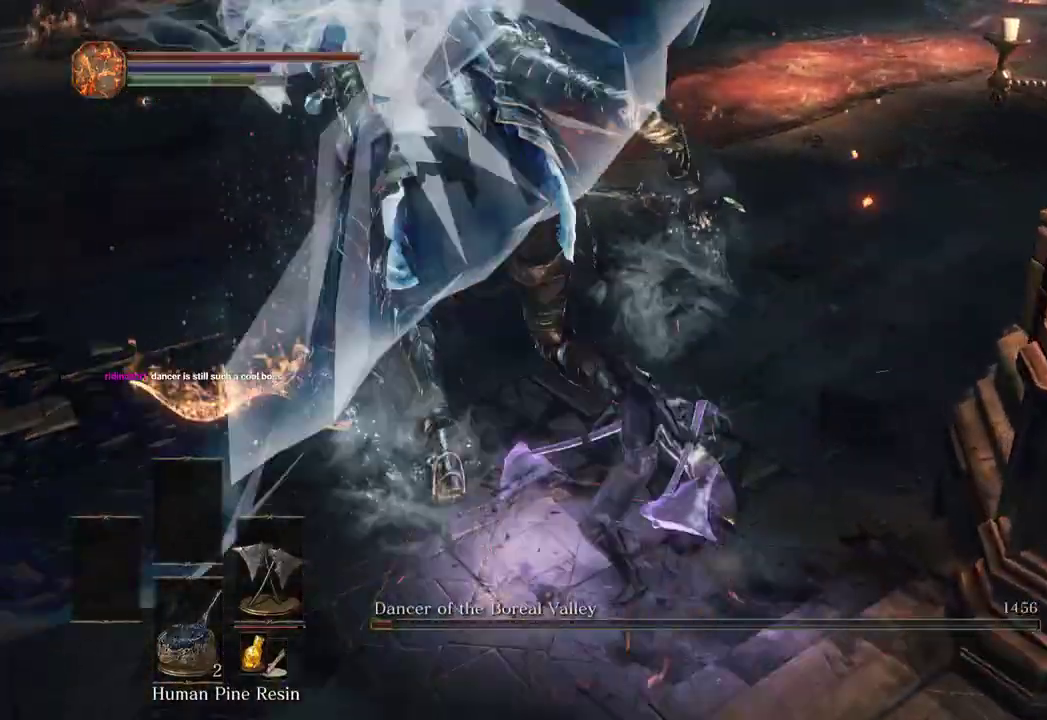
{"buttons": [], "left_stick": "up", "right_stick": "right", "events": [[67, "right_stick", "right"], [233, "right_stick", "center"], [367, "right_stick", "right"], [433, "left_stick", "up"]]}
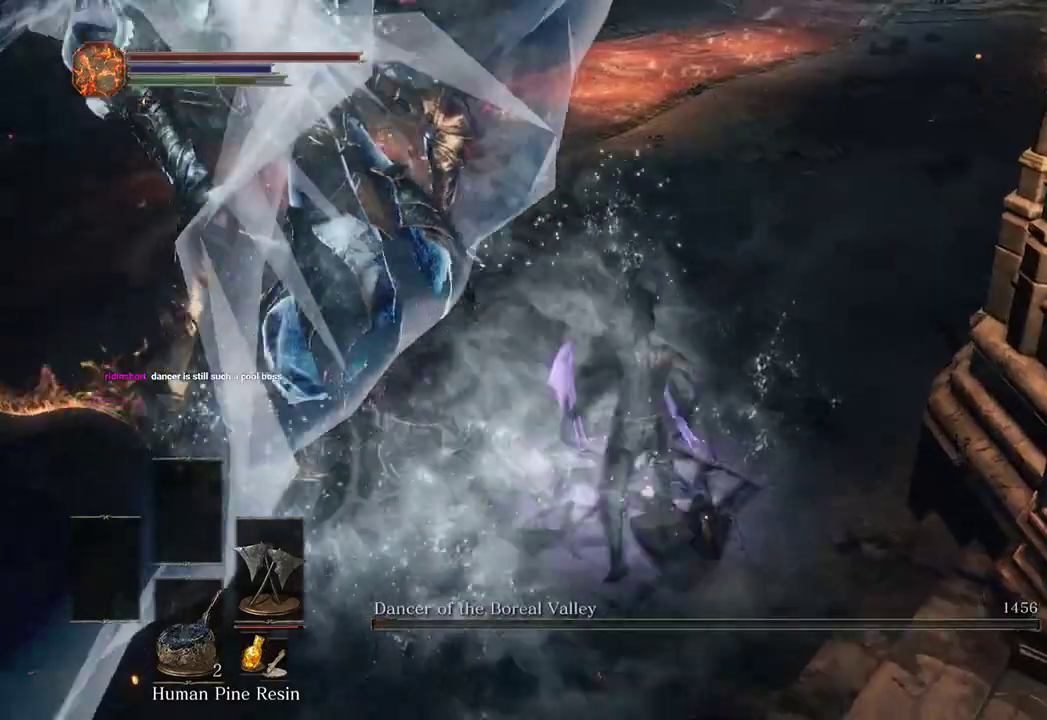
{"buttons": [], "left_stick": "up-right", "right_stick": "left", "events": [[67, "right_stick", "center"], [233, "left_stick", "up-right"], [267, "right_stick", "left"]]}
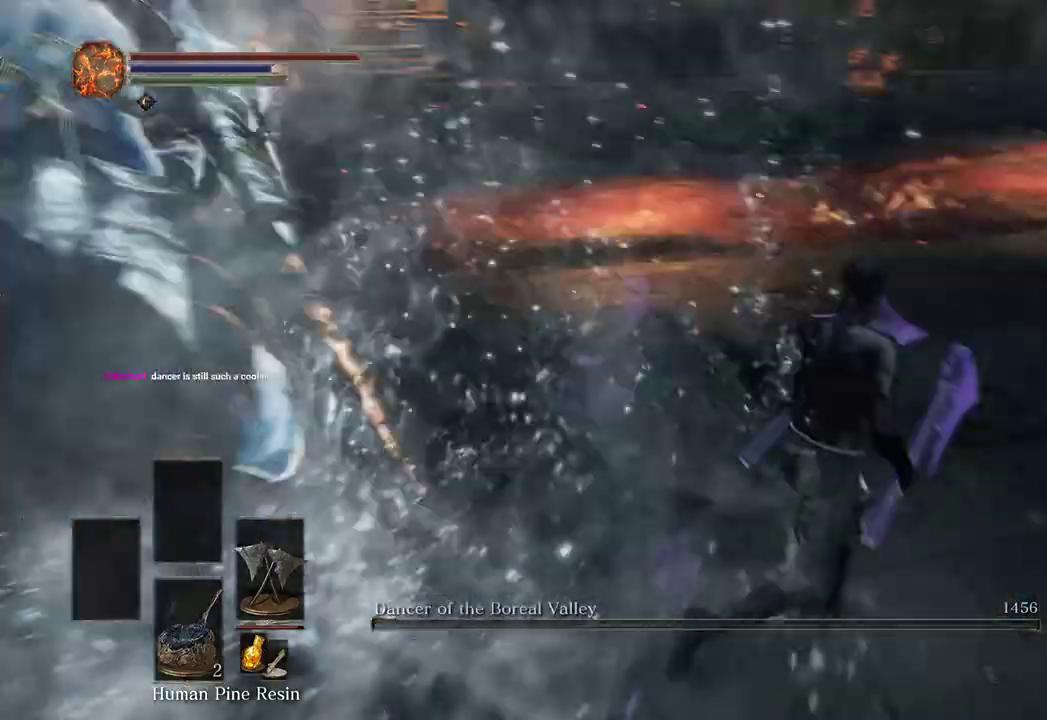
{"buttons": [], "left_stick": "right", "right_stick": "left", "events": [[167, "left_stick", "right"], [400, "right_stick", "center"], [500, "right_stick", "left"]]}
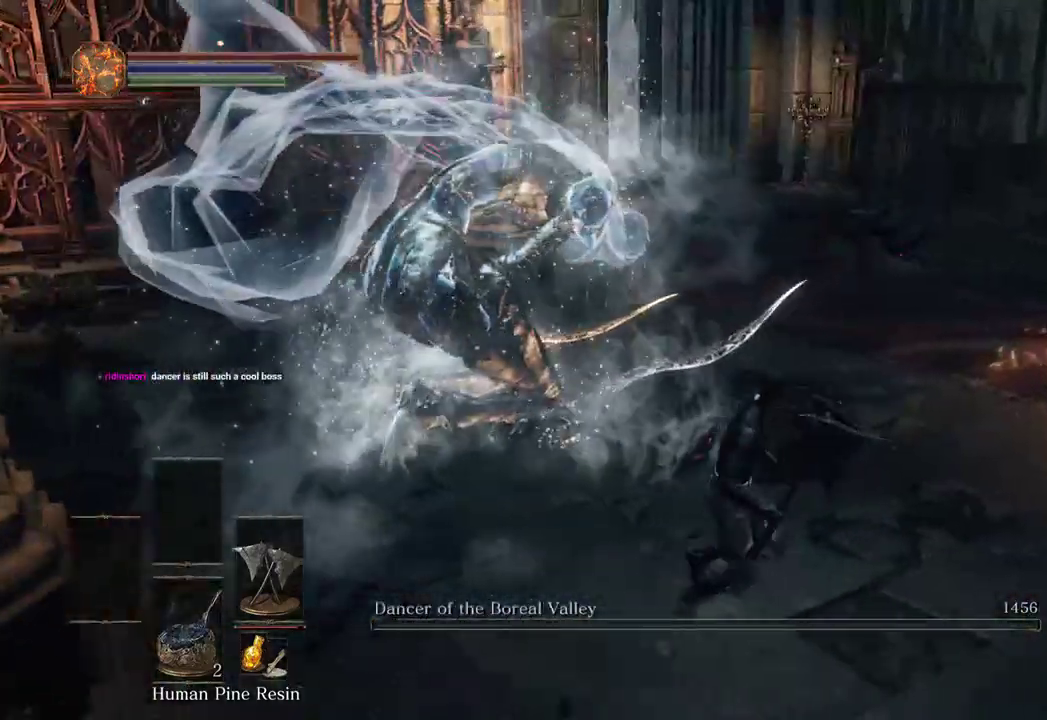
{"buttons": [], "left_stick": "right", "right_stick": "left", "events": [[233, "right_stick", "center"], [333, "right_stick", "left"]]}
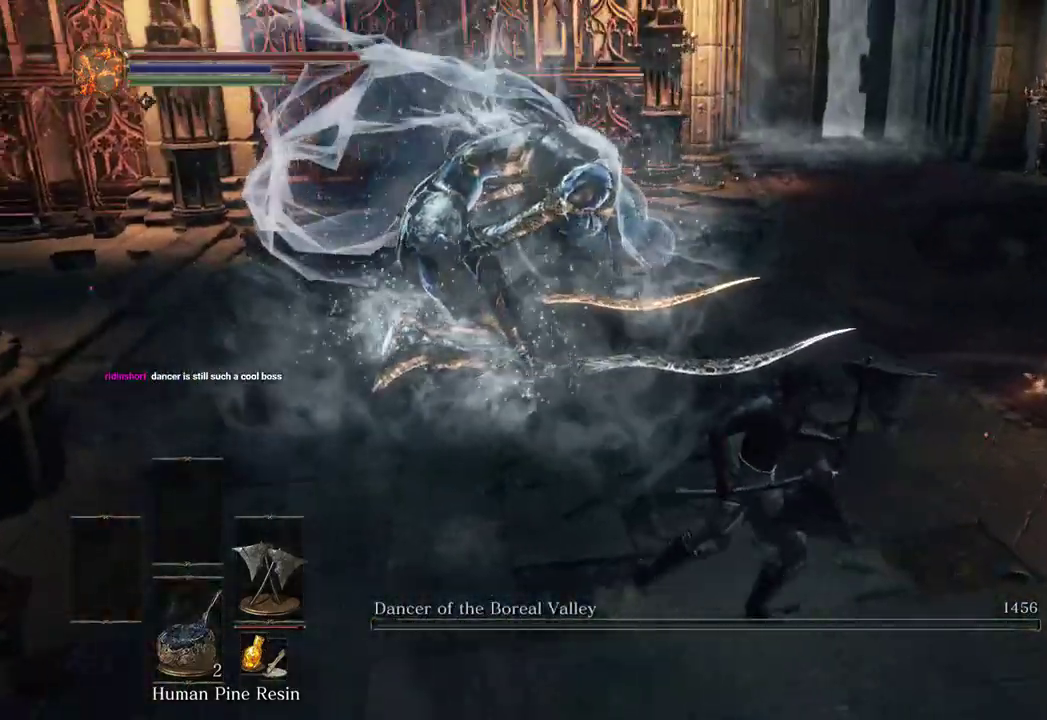
{"buttons": ["DPAD_RIGHT"], "left_stick": "down-right", "right_stick": "left", "events": [[100, "left_stick", "down-right"], [433, "DPAD_RIGHT", "down"]]}
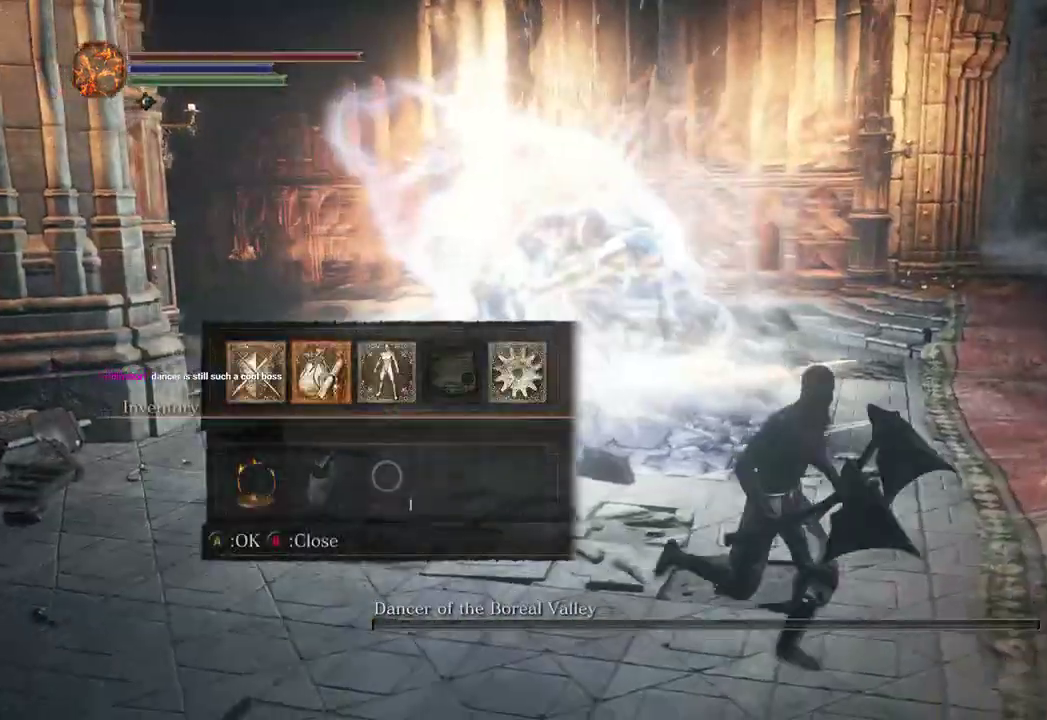
{"buttons": ["A"], "left_stick": "down", "right_stick": "center", "events": [[33, "DPAD_RIGHT", "up"], [67, "left_stick", "down"], [267, "right_stick", "center"], [467, "A", "down"]]}
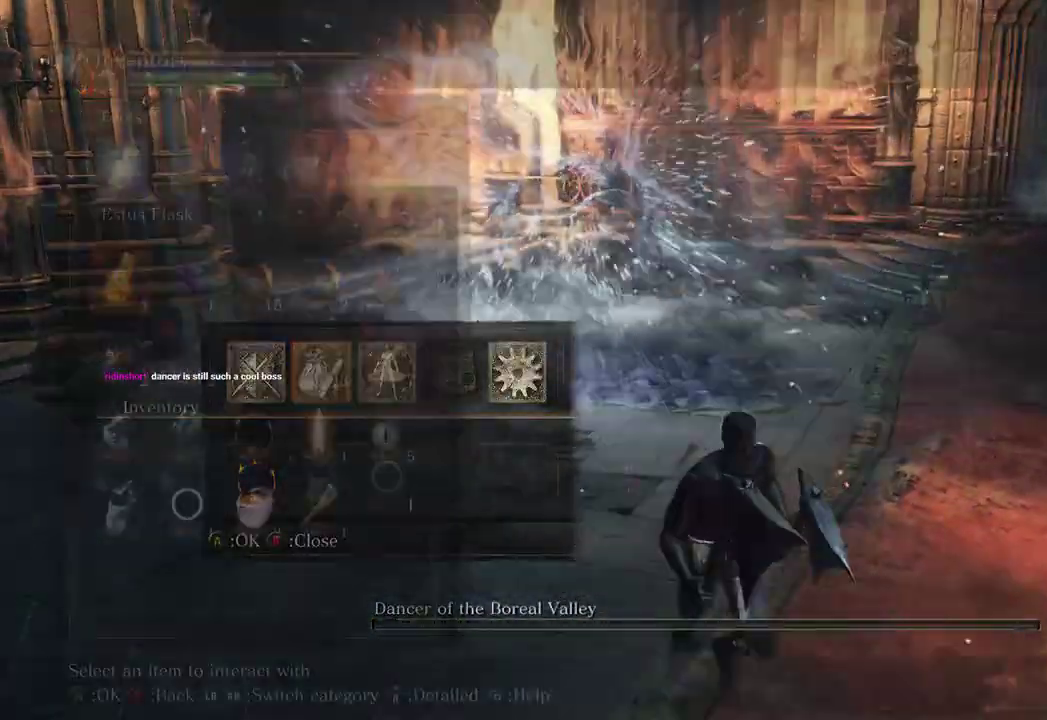
{"buttons": [], "left_stick": "down", "right_stick": "left", "events": [[67, "A", "up"], [367, "right_stick", "up-left"], [500, "right_stick", "left"]]}
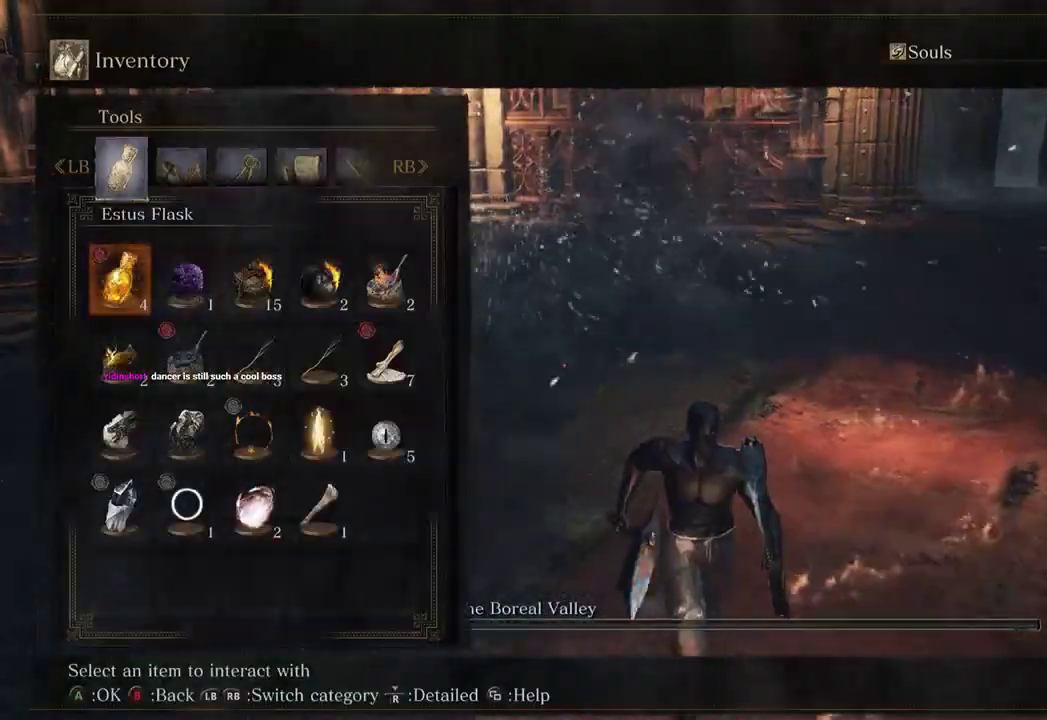
{"buttons": [], "left_stick": "center", "right_stick": "center", "events": [[67, "DPAD_UP", "down"], [133, "DPAD_UP", "up"], [167, "left_stick", "center"], [200, "right_stick", "center"], [233, "DPAD_RIGHT", "down"], [300, "DPAD_RIGHT", "up"], [367, "DPAD_RIGHT", "down"], [467, "DPAD_RIGHT", "up"]]}
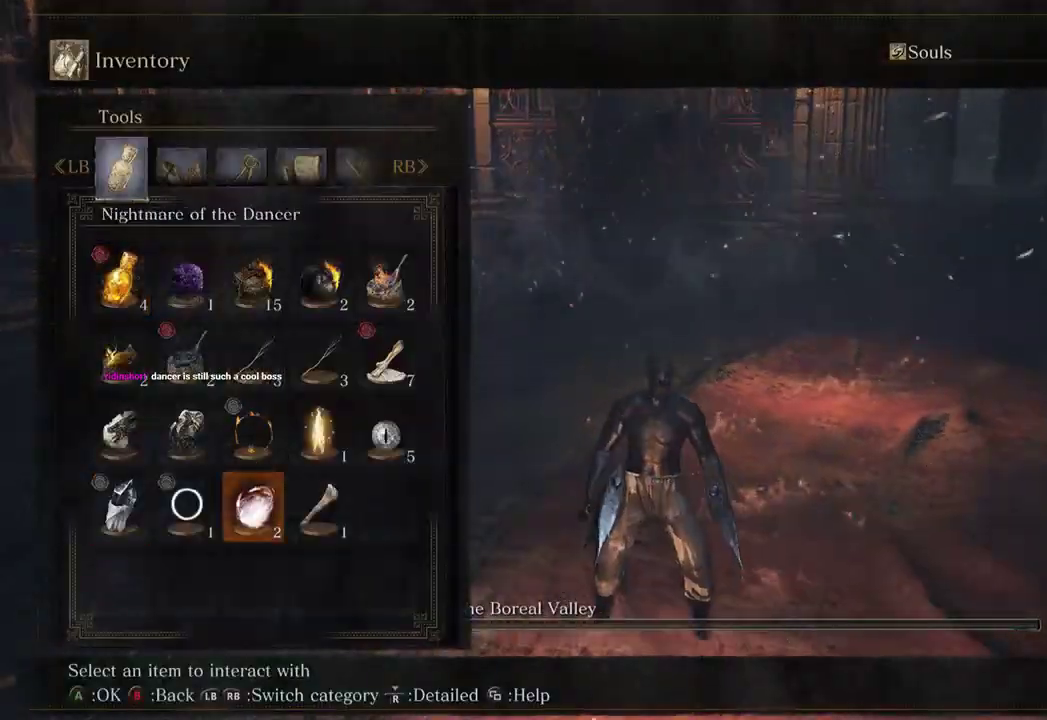
{"buttons": [], "left_stick": "center", "right_stick": "center", "events": [[233, "A", "down"], [333, "A", "up"]]}
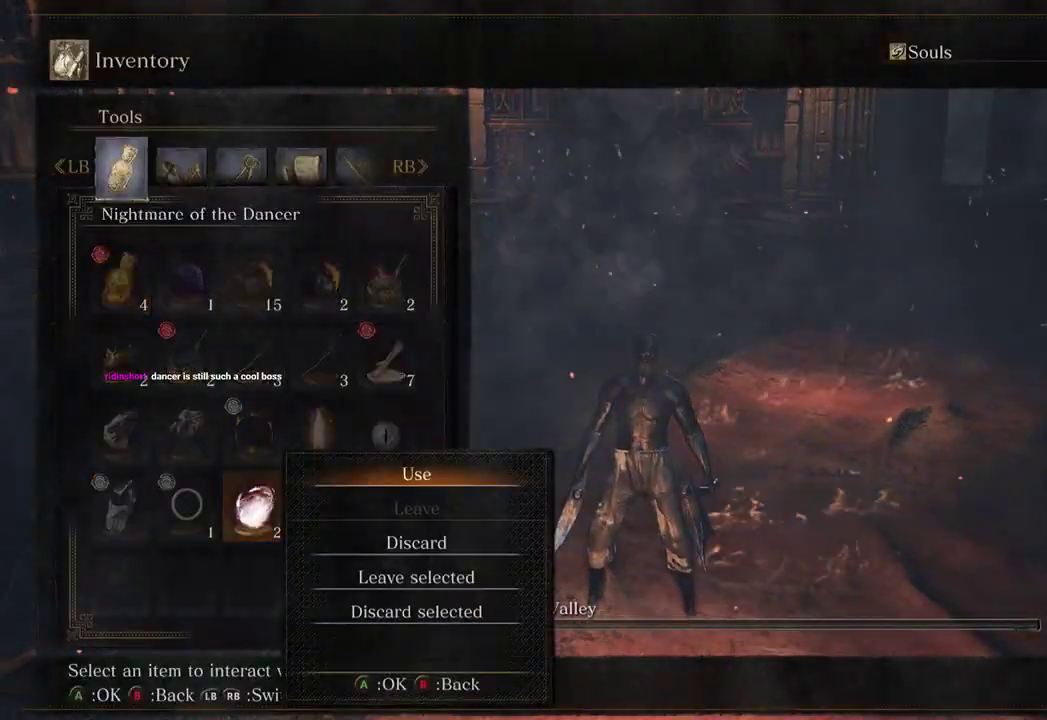
{"buttons": ["A"], "left_stick": "center", "right_stick": "center", "events": [[500, "A", "down"]]}
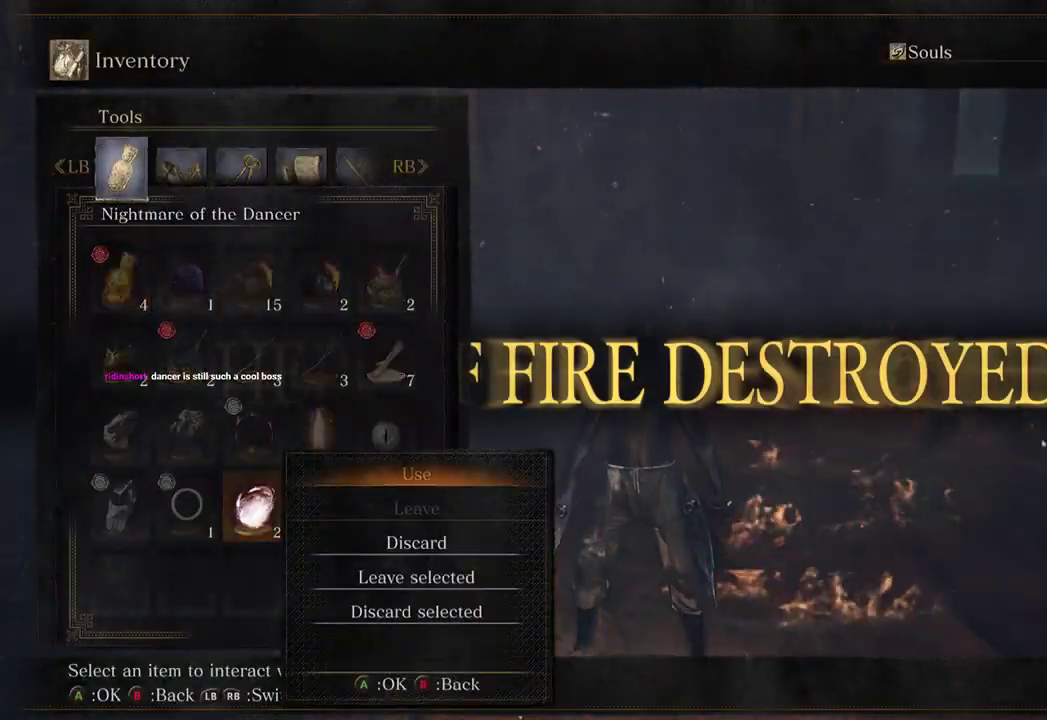
{"buttons": [], "left_stick": "center", "right_stick": "center", "events": [[67, "A", "up"]]}